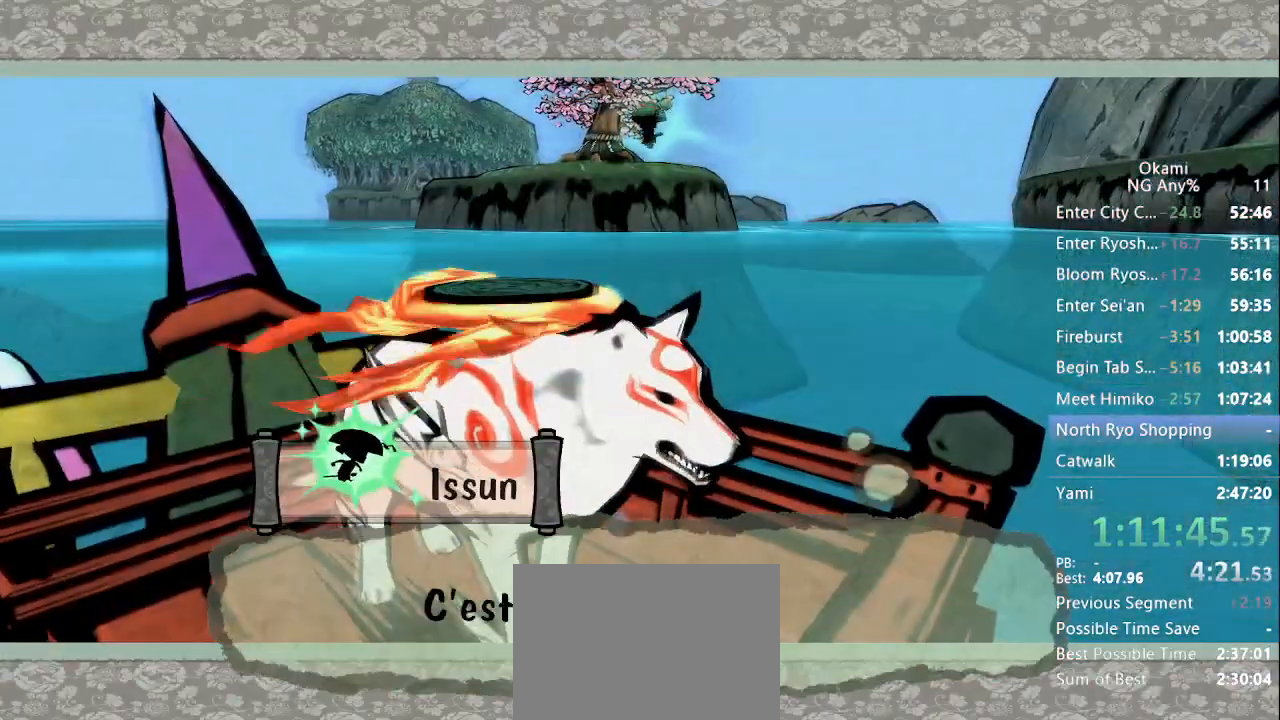
Gameplay with a controller (Xbox layout); each line is a JSON object with the inputs held at the frame after it. "button_events" lists button changes between this image and that frame as [ms after this image, input, new state], when the widget could be followed in between (sticks are given only as held states). Not read: DPAD_RIGHT DPAD_UP L3 R3 SELECT START.
{"buttons": ["Y"], "left_stick": "center", "right_stick": "center", "button_events": [[33, "Y", "down"]]}
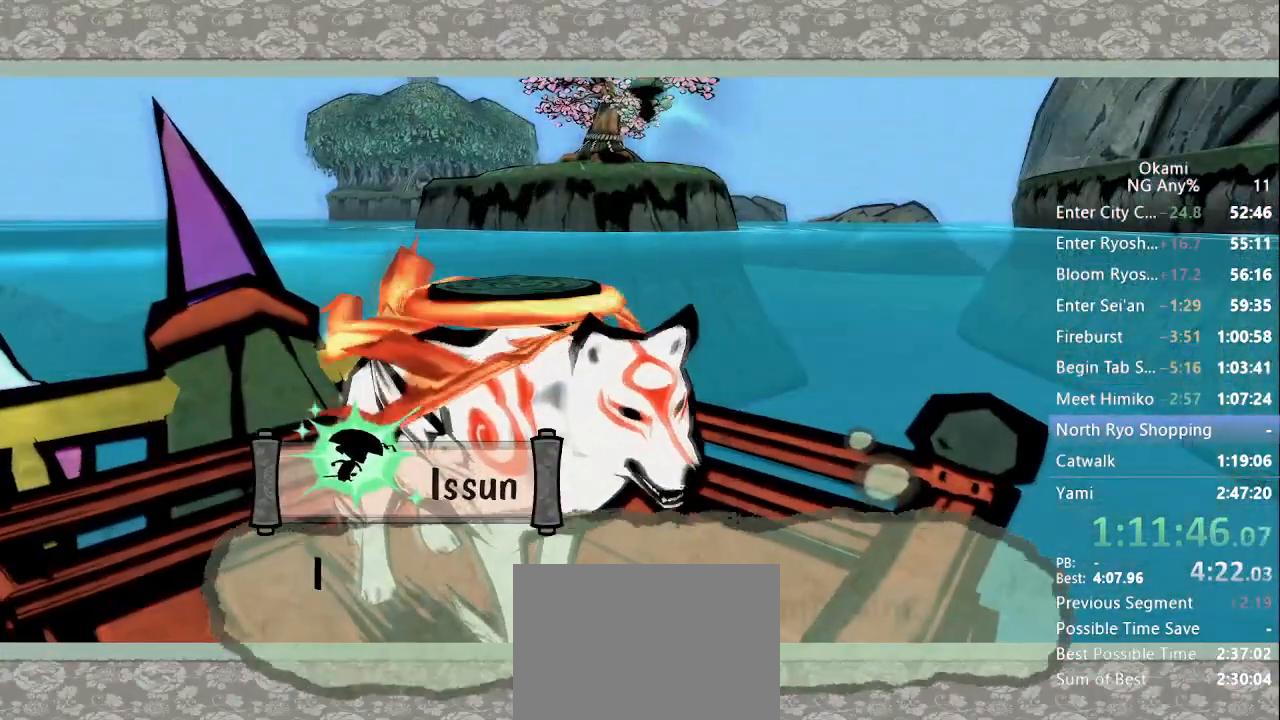
{"buttons": [], "left_stick": "center", "right_stick": "center", "button_events": [[33, "Y", "up"]]}
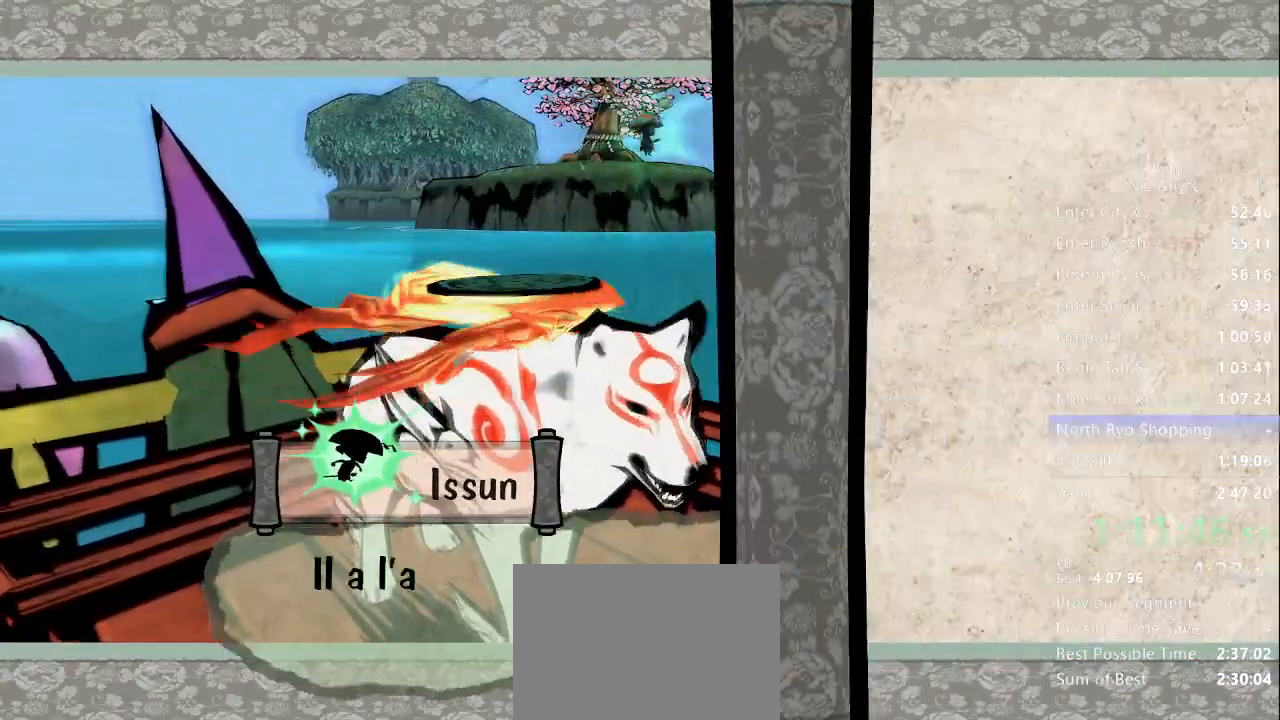
{"buttons": [], "left_stick": "center", "right_stick": "center", "button_events": []}
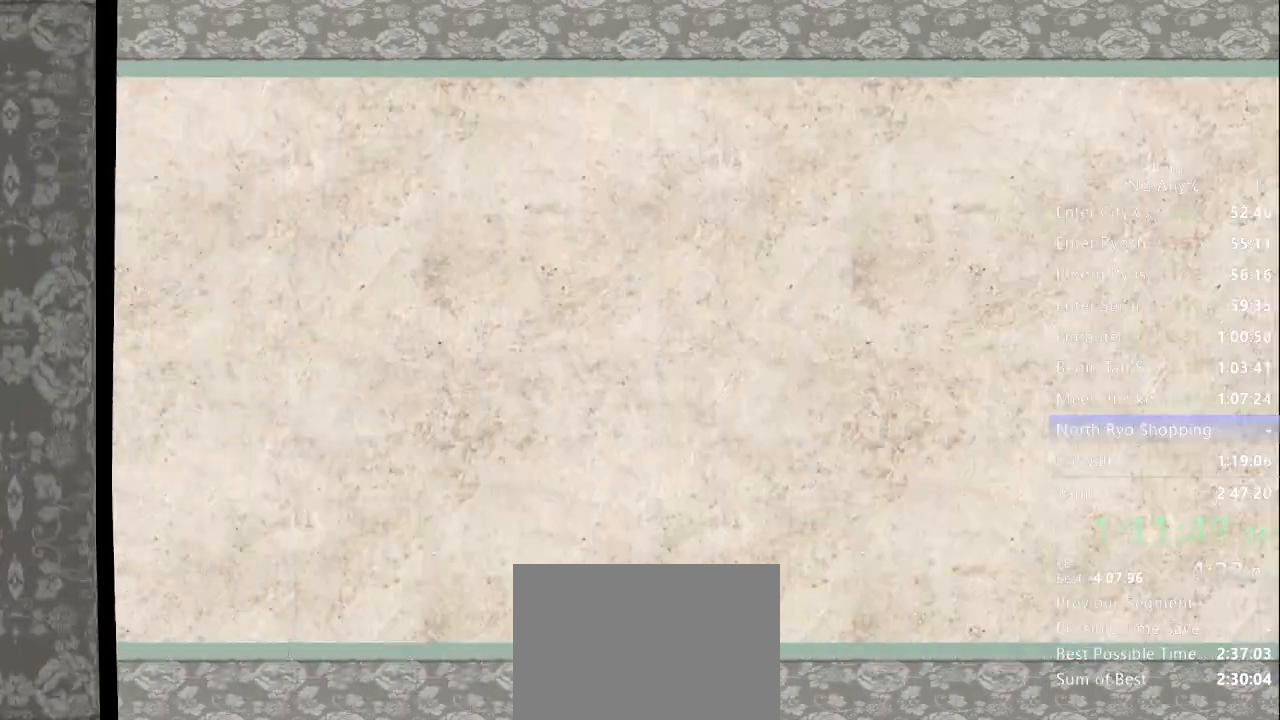
{"buttons": ["Y"], "left_stick": "center", "right_stick": "center", "button_events": [[167, "Y", "down"]]}
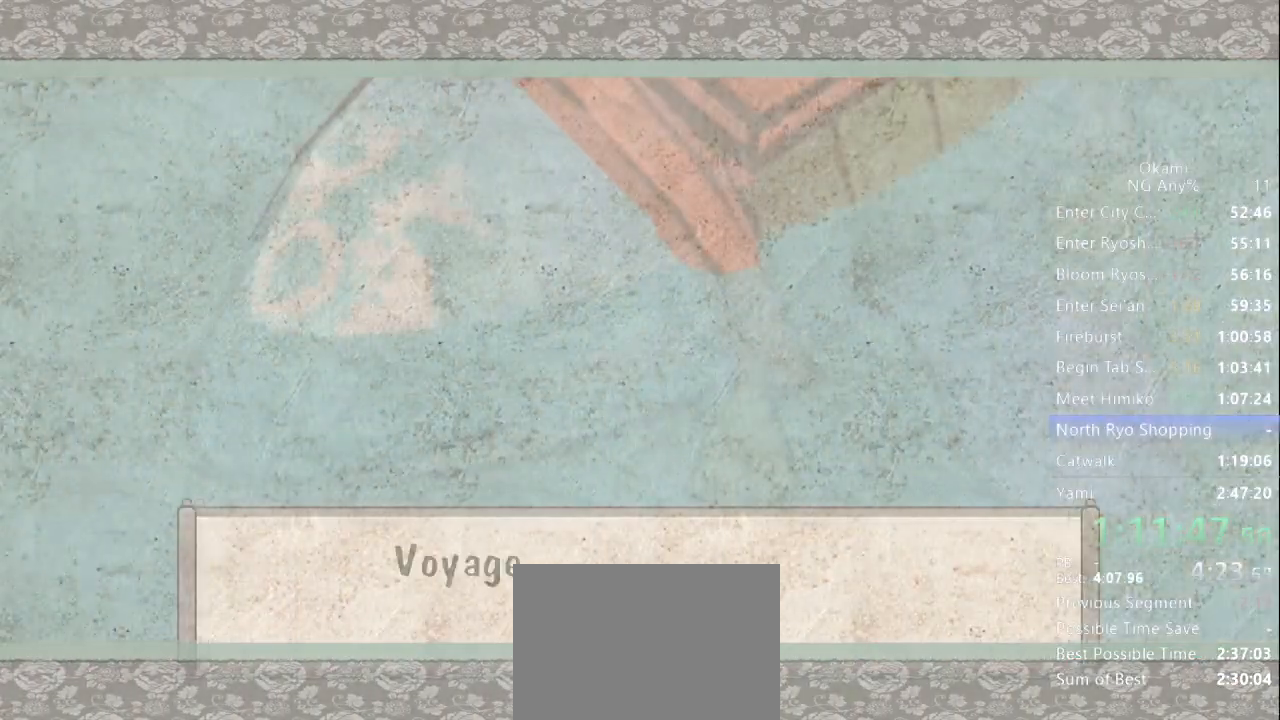
{"buttons": [], "left_stick": "center", "right_stick": "center", "button_events": [[500, "Y", "up"]]}
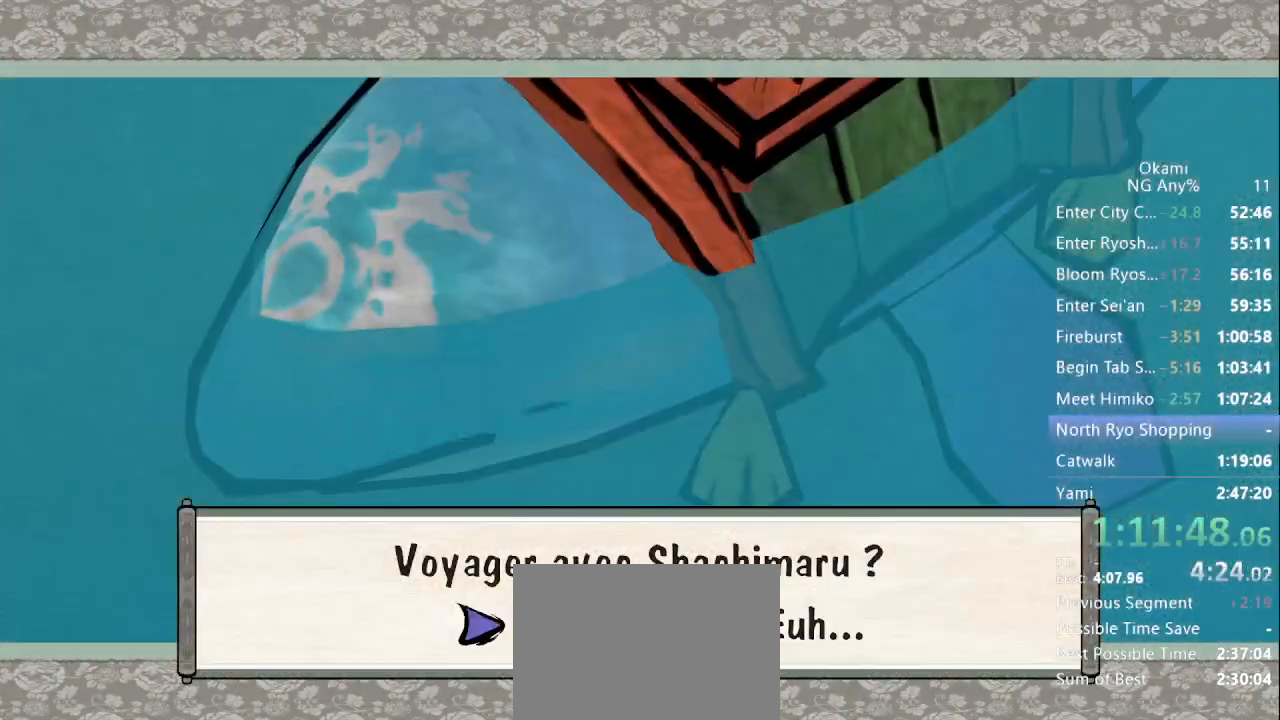
{"buttons": [], "left_stick": "center", "right_stick": "center", "button_events": [[233, "A", "down"], [367, "A", "up"]]}